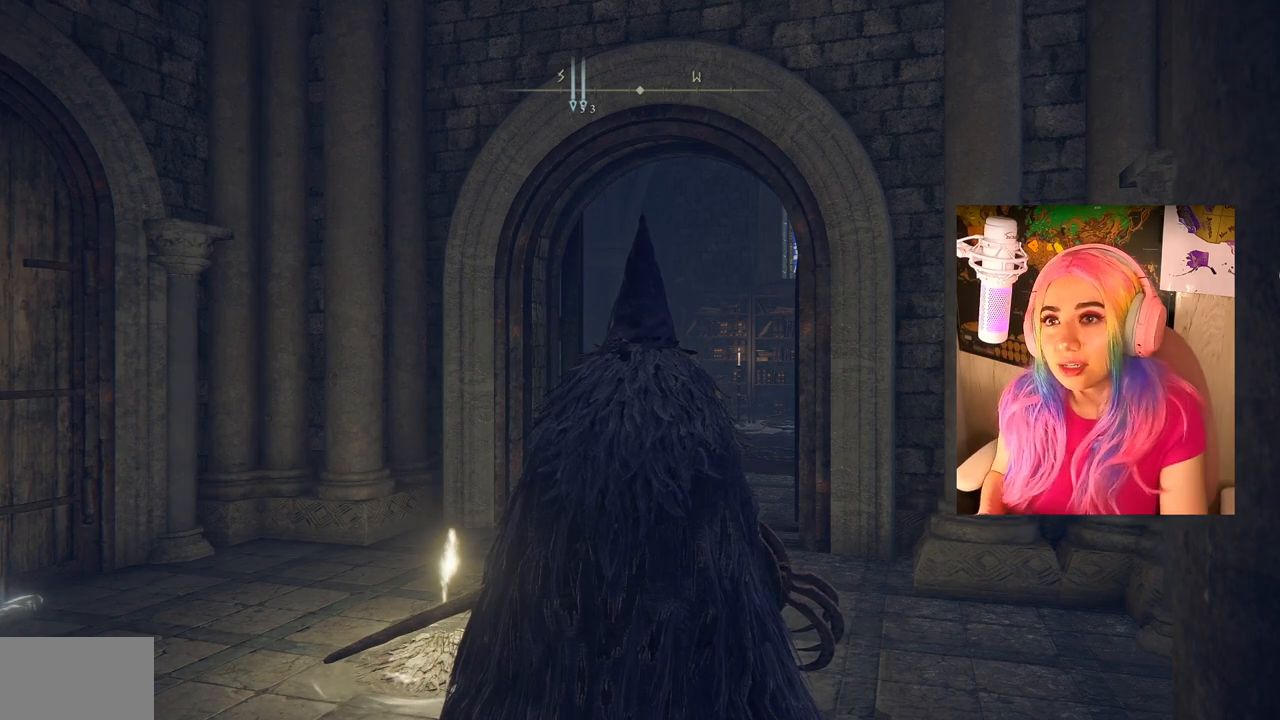
Gameplay with a controller (PlayStation layout); each line is a JSON object with the inputs held at the frame after it. "events" lists button and stick changes between this image and that frame as [ms after this image, input, new state], when the widget could be followed in between.
{"buttons": [], "left_stick": "up", "right_stick": "center", "events": [[300, "left_stick", "up"]]}
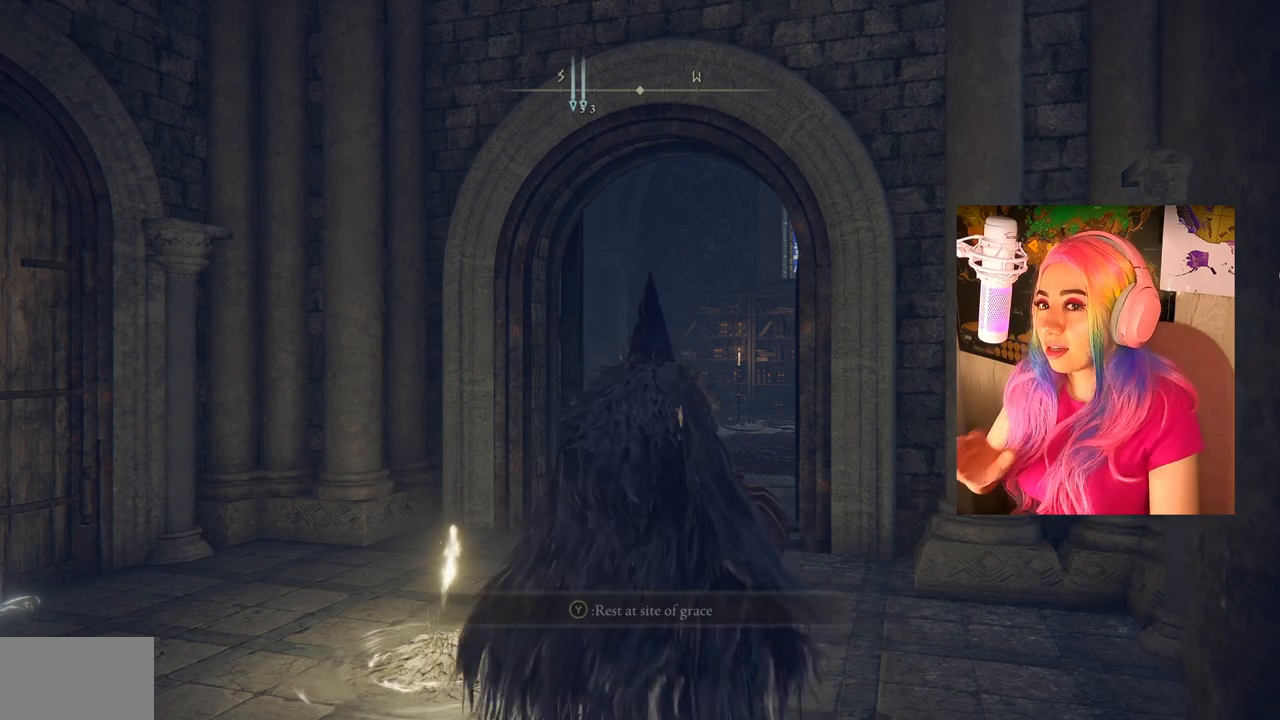
{"buttons": [], "left_stick": "center", "right_stick": "center", "events": [[217, "left_stick", "center"]]}
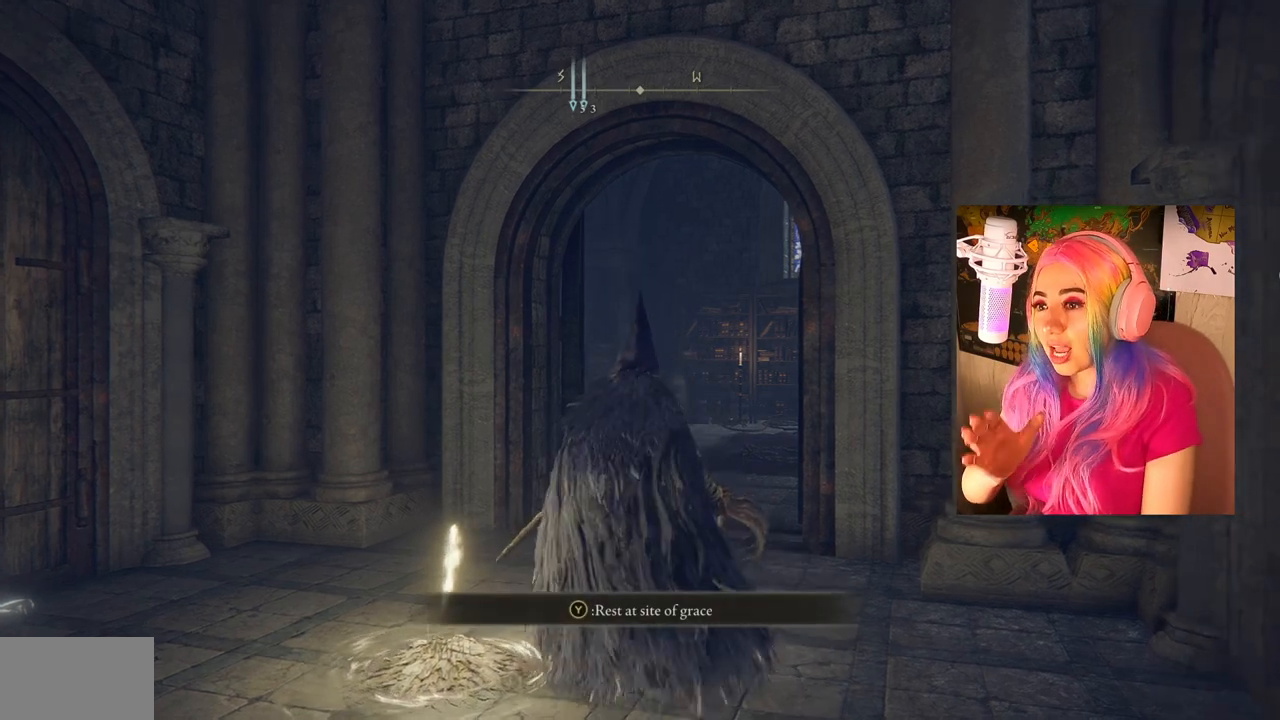
{"buttons": [], "left_stick": "center", "right_stick": "center", "events": []}
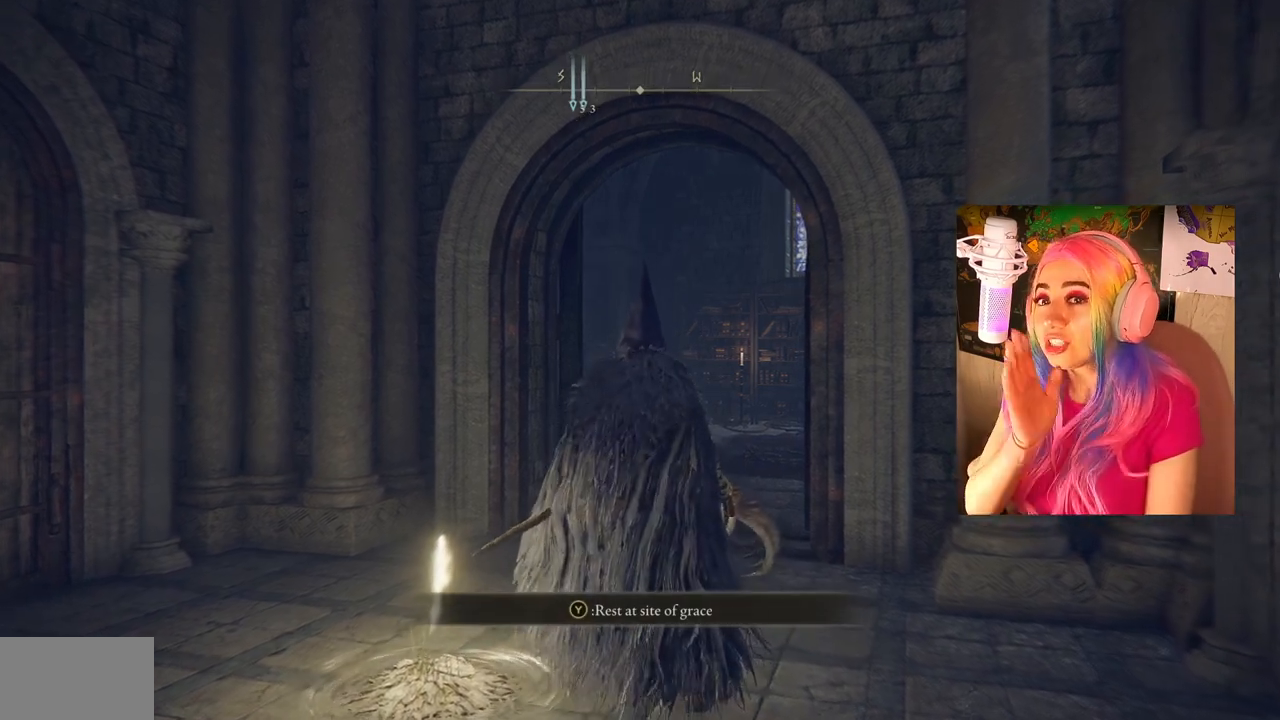
{"buttons": [], "left_stick": "center", "right_stick": "center", "events": []}
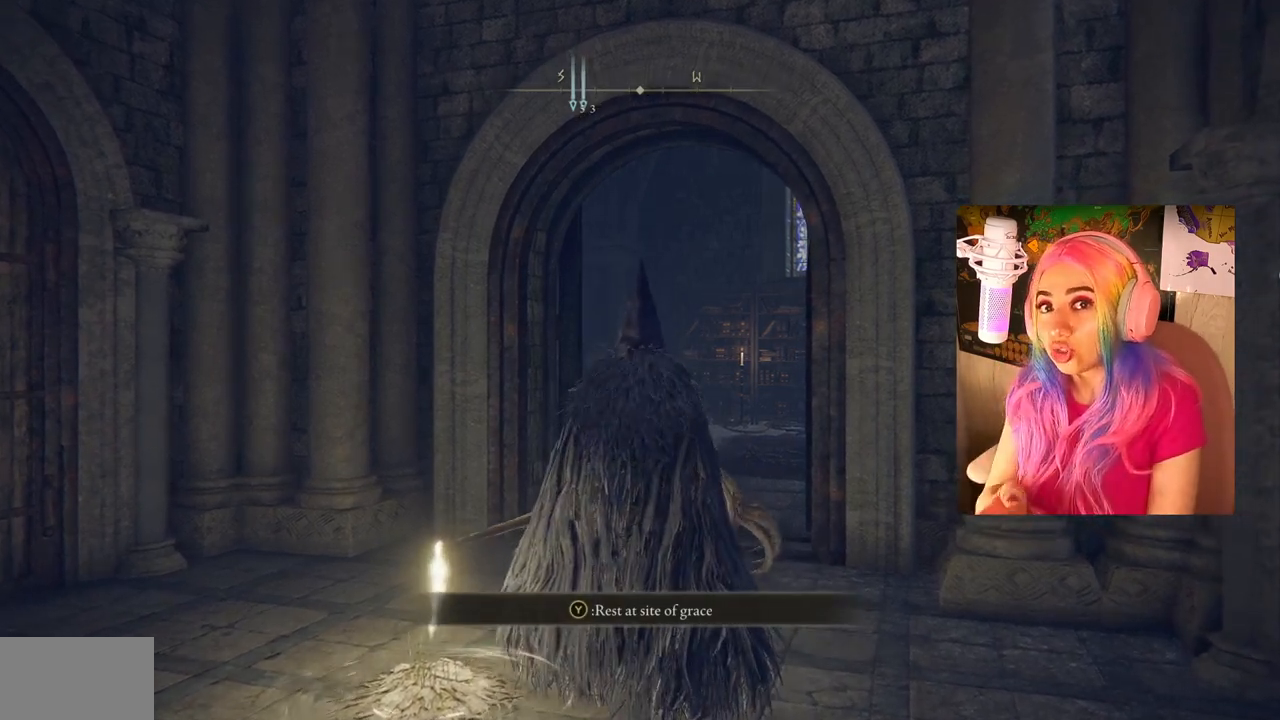
{"buttons": [], "left_stick": "center", "right_stick": "center", "events": []}
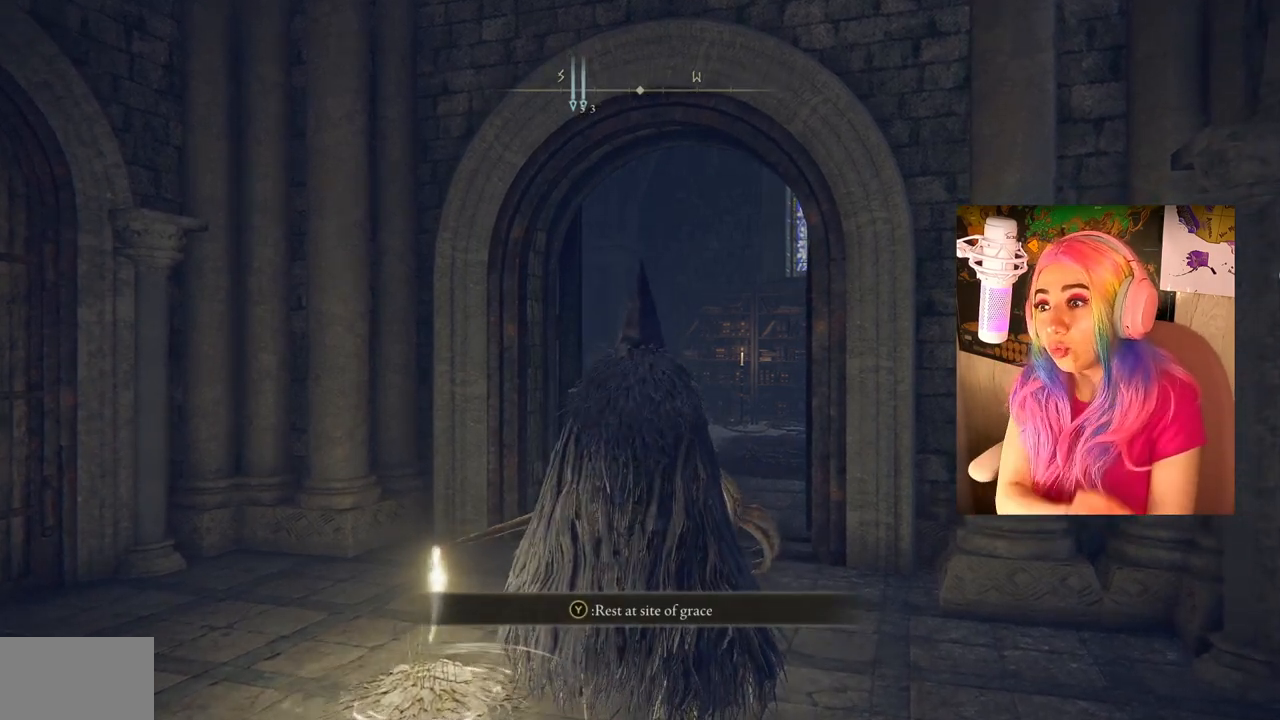
{"buttons": [], "left_stick": "center", "right_stick": "center", "events": [[100, "left_stick", "up"], [350, "left_stick", "center"]]}
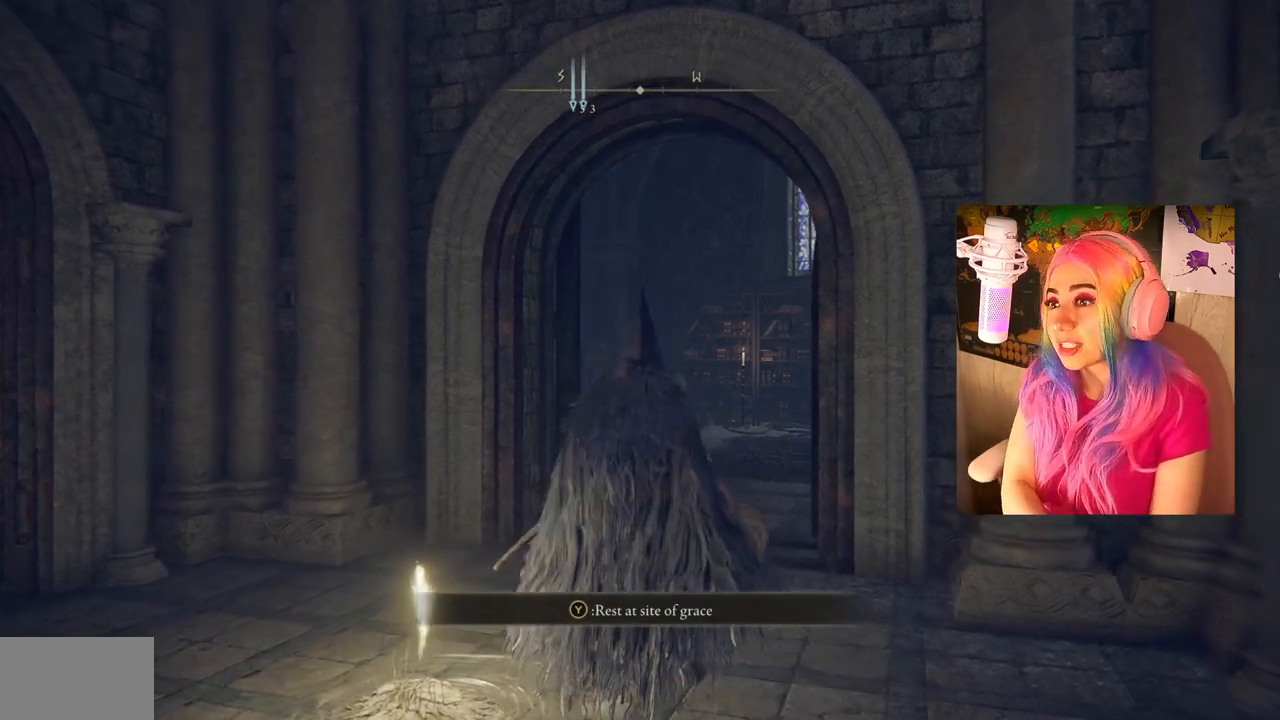
{"buttons": [], "left_stick": "center", "right_stick": "center", "events": []}
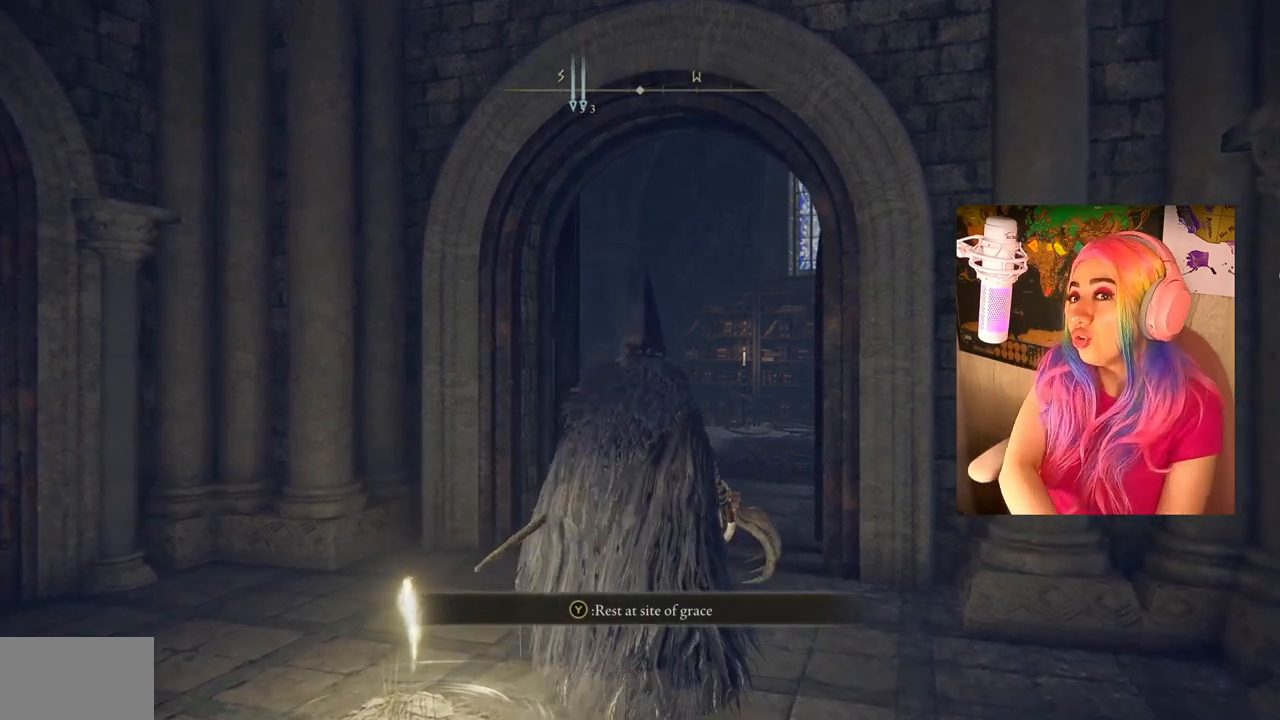
{"buttons": [], "left_stick": "center", "right_stick": "center", "events": []}
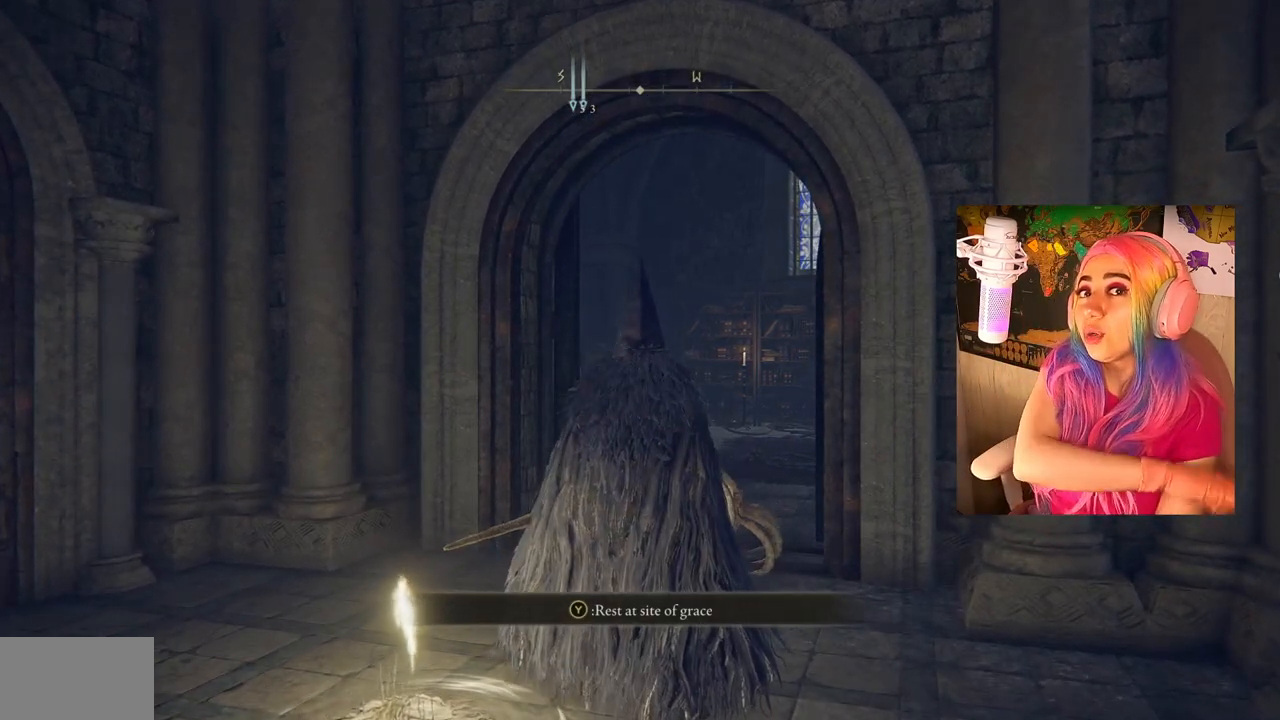
{"buttons": [], "left_stick": "center", "right_stick": "center", "events": []}
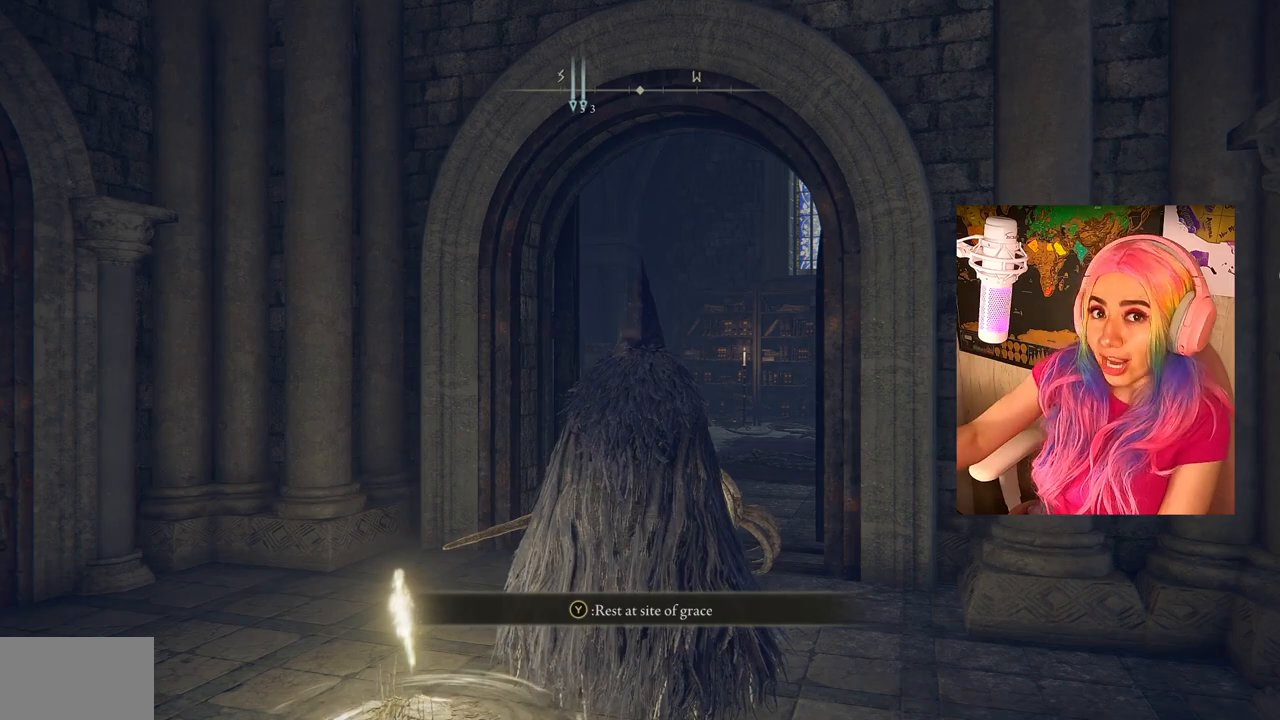
{"buttons": [], "left_stick": "center", "right_stick": "center", "events": []}
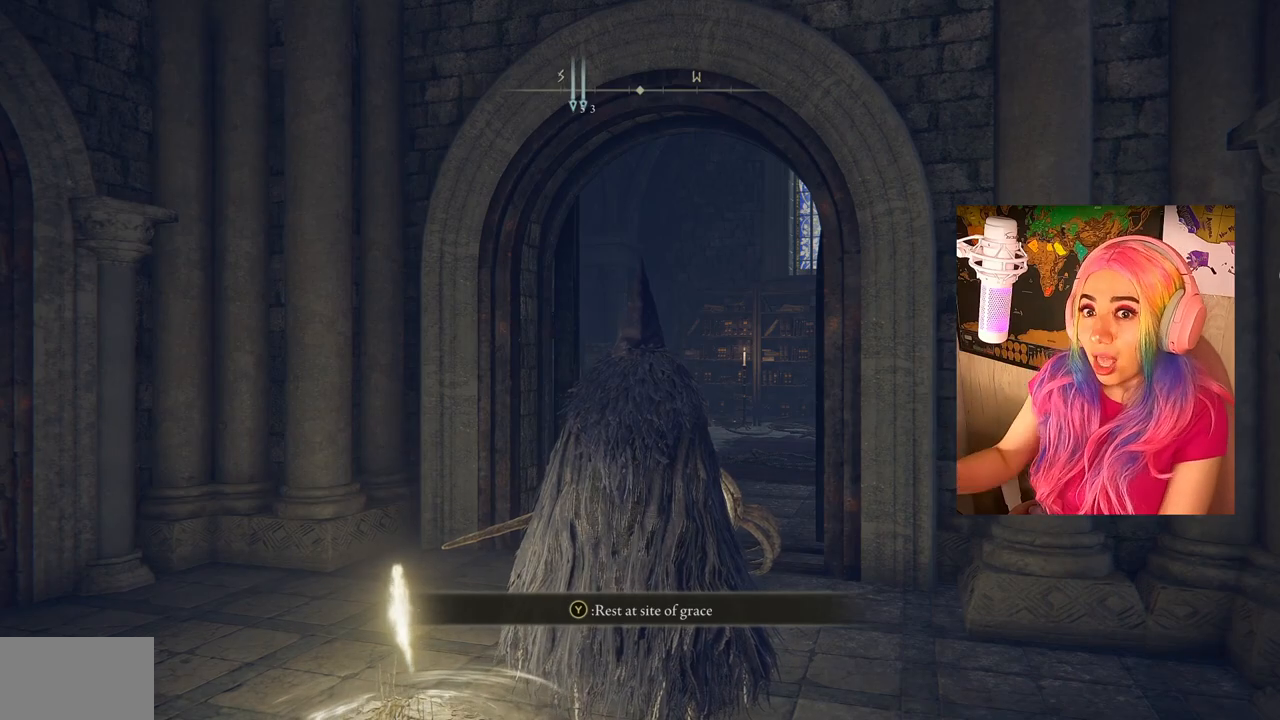
{"buttons": [], "left_stick": "center", "right_stick": "center", "events": []}
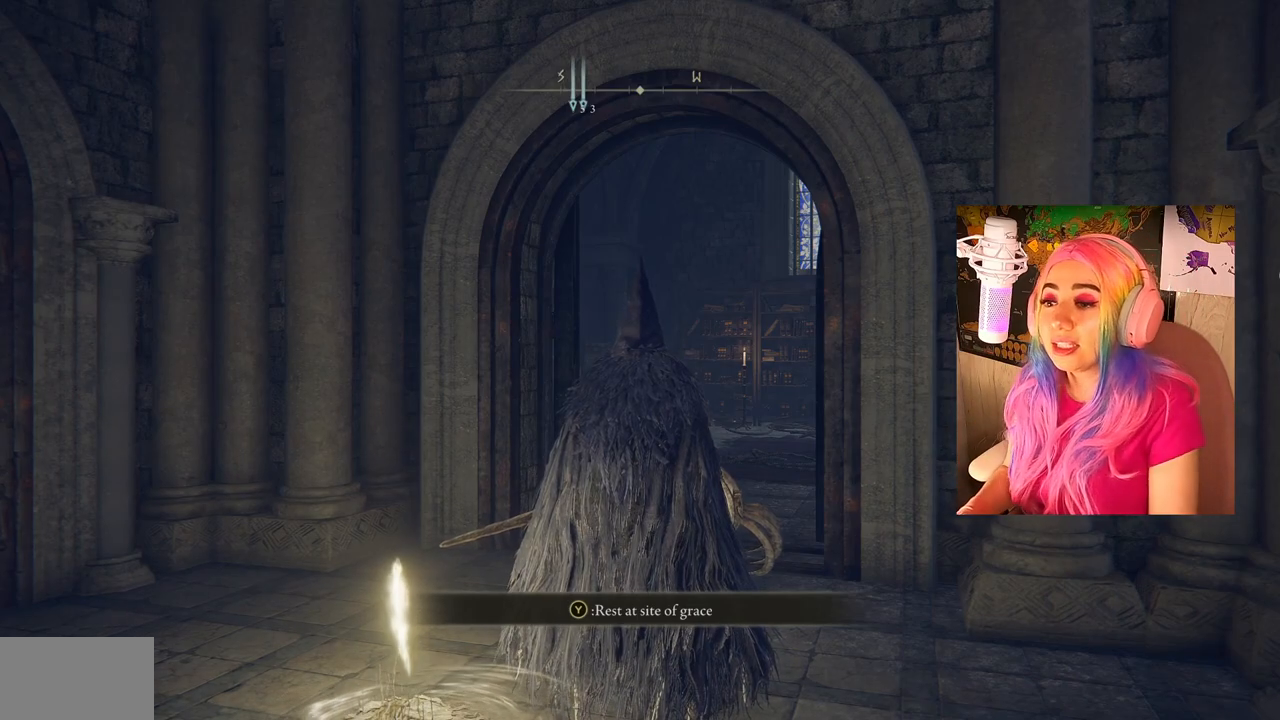
{"buttons": [], "left_stick": "up", "right_stick": "center", "events": [[83, "left_stick", "up"], [183, "right_stick", "down-right"], [483, "right_stick", "center"]]}
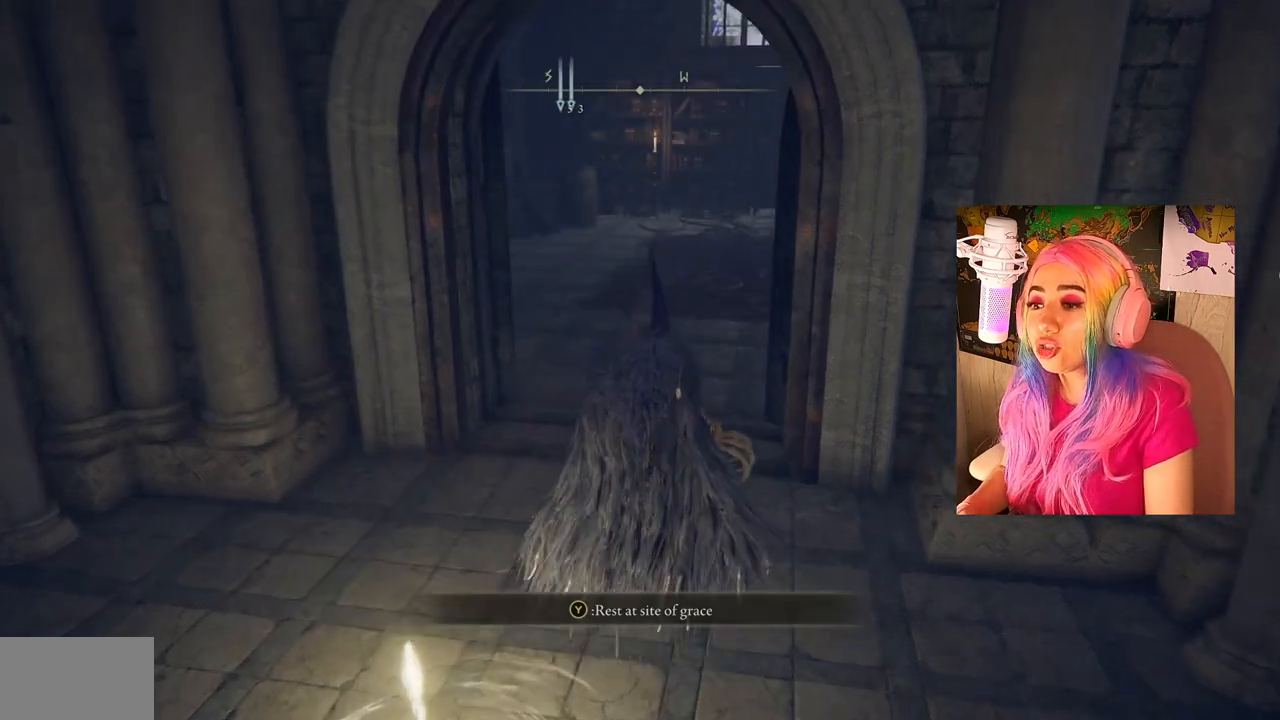
{"buttons": [], "left_stick": "up", "right_stick": "center", "events": []}
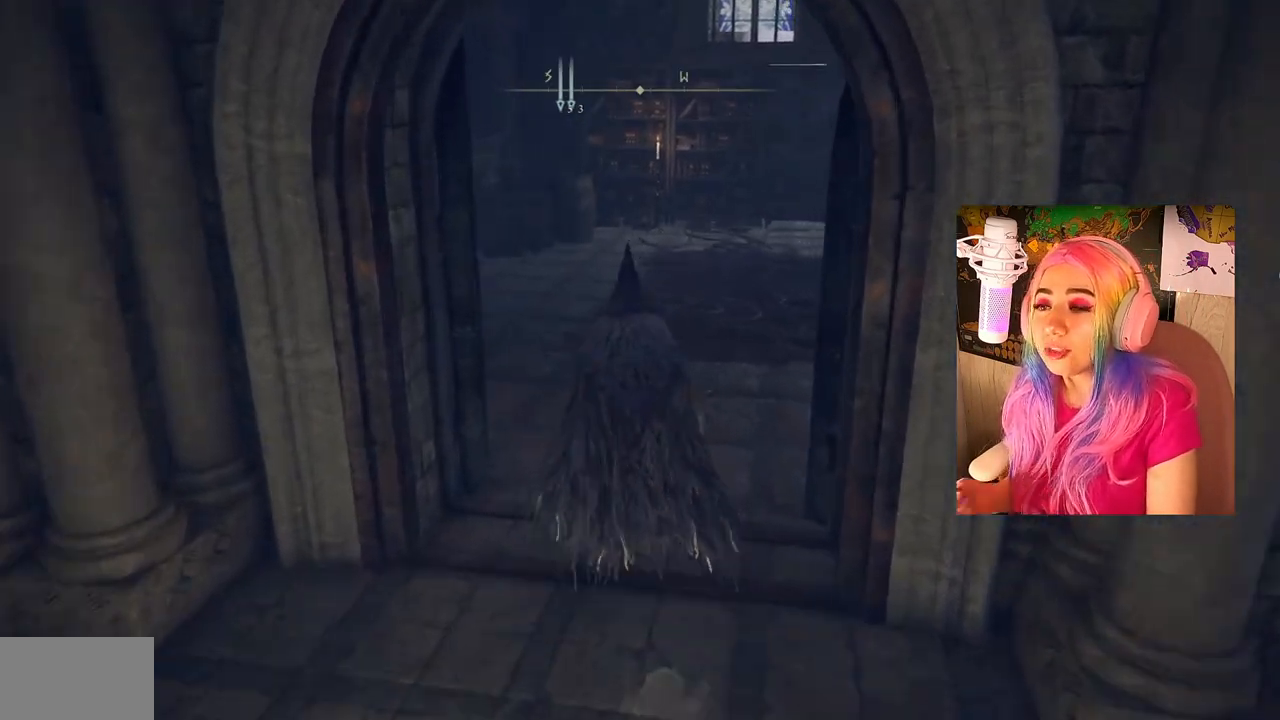
{"buttons": [], "left_stick": "up", "right_stick": "center", "events": []}
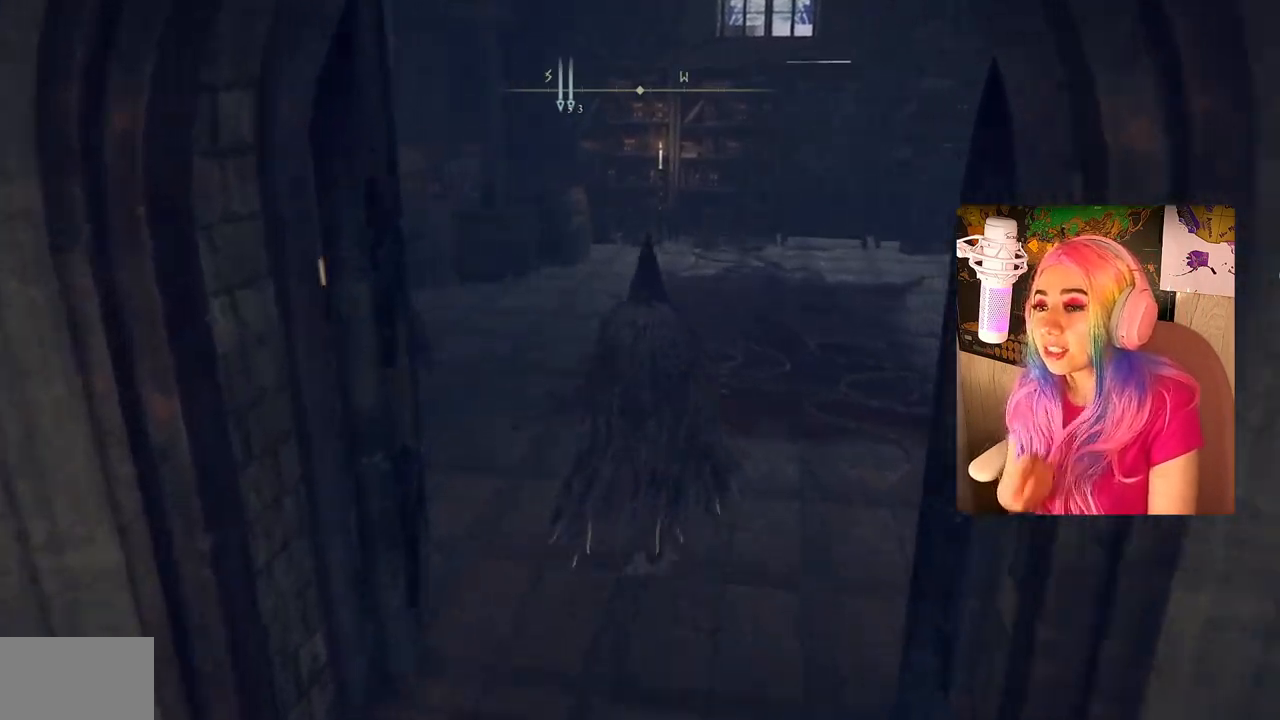
{"buttons": [], "left_stick": "up", "right_stick": "center", "events": []}
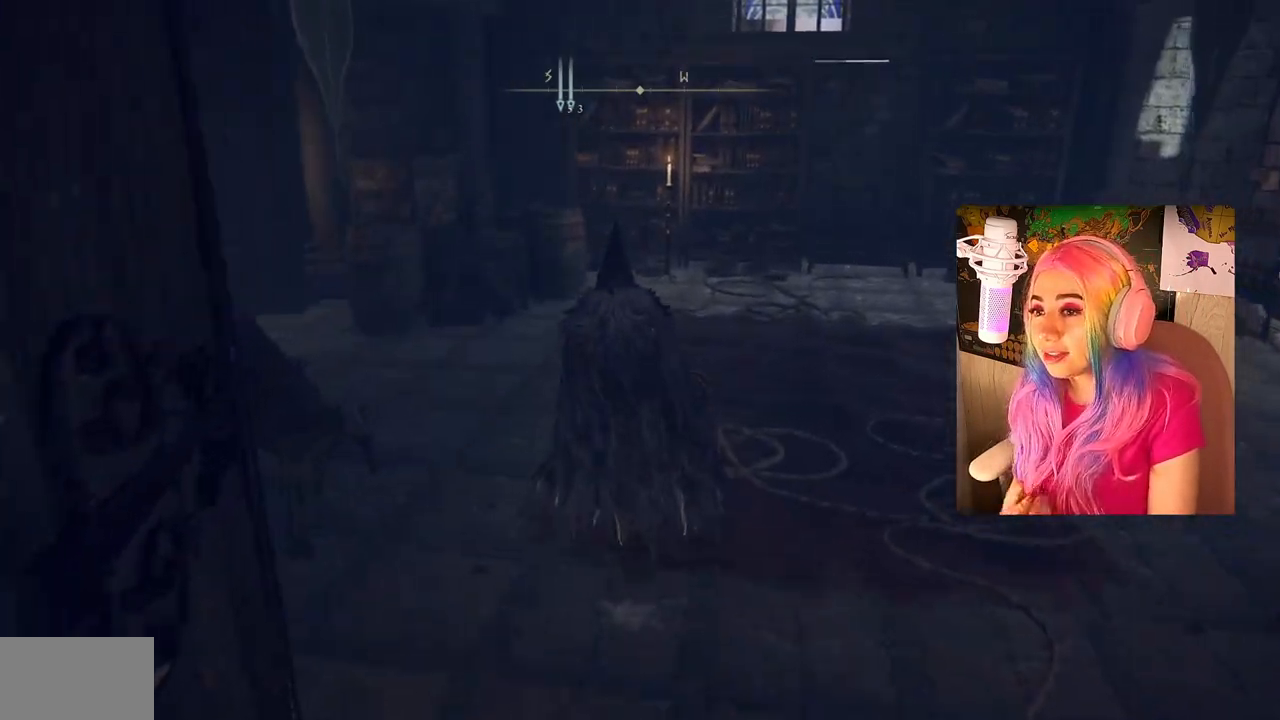
{"buttons": [], "left_stick": "up-left", "right_stick": "left", "events": [[17, "left_stick", "up-left"], [317, "right_stick", "left"]]}
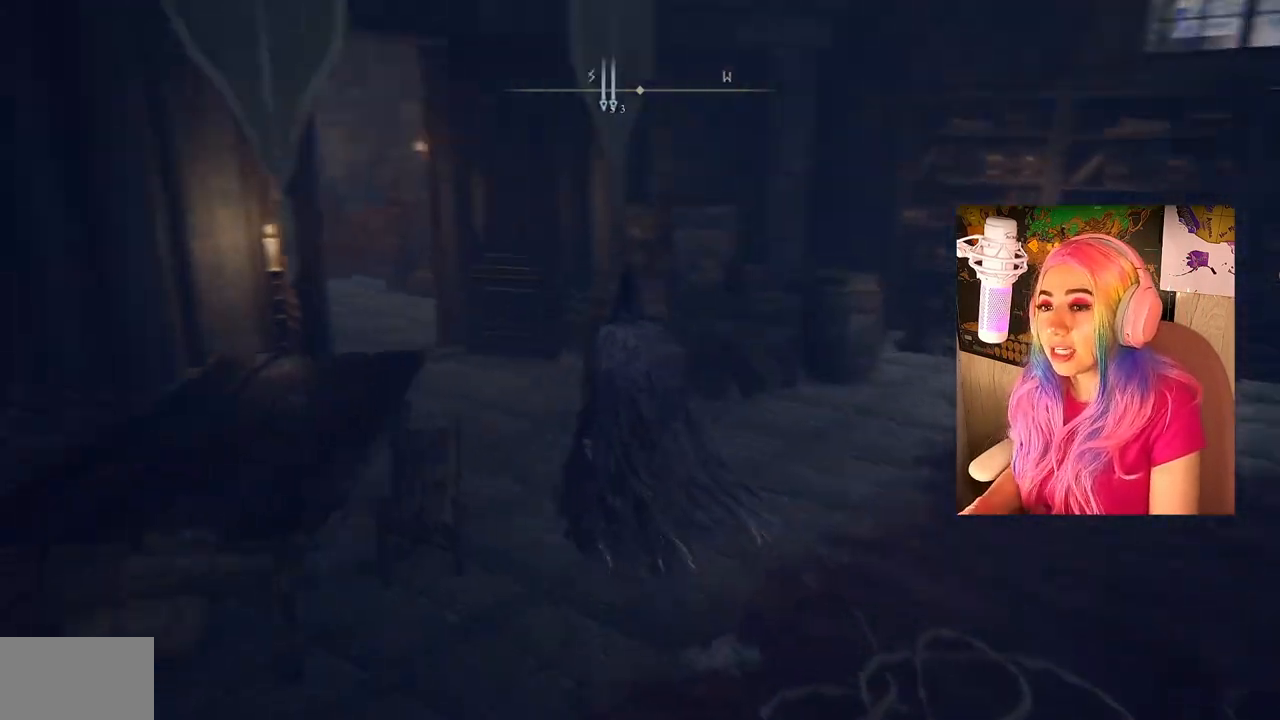
{"buttons": [], "left_stick": "up", "right_stick": "center", "events": [[217, "left_stick", "up"], [217, "right_stick", "center"]]}
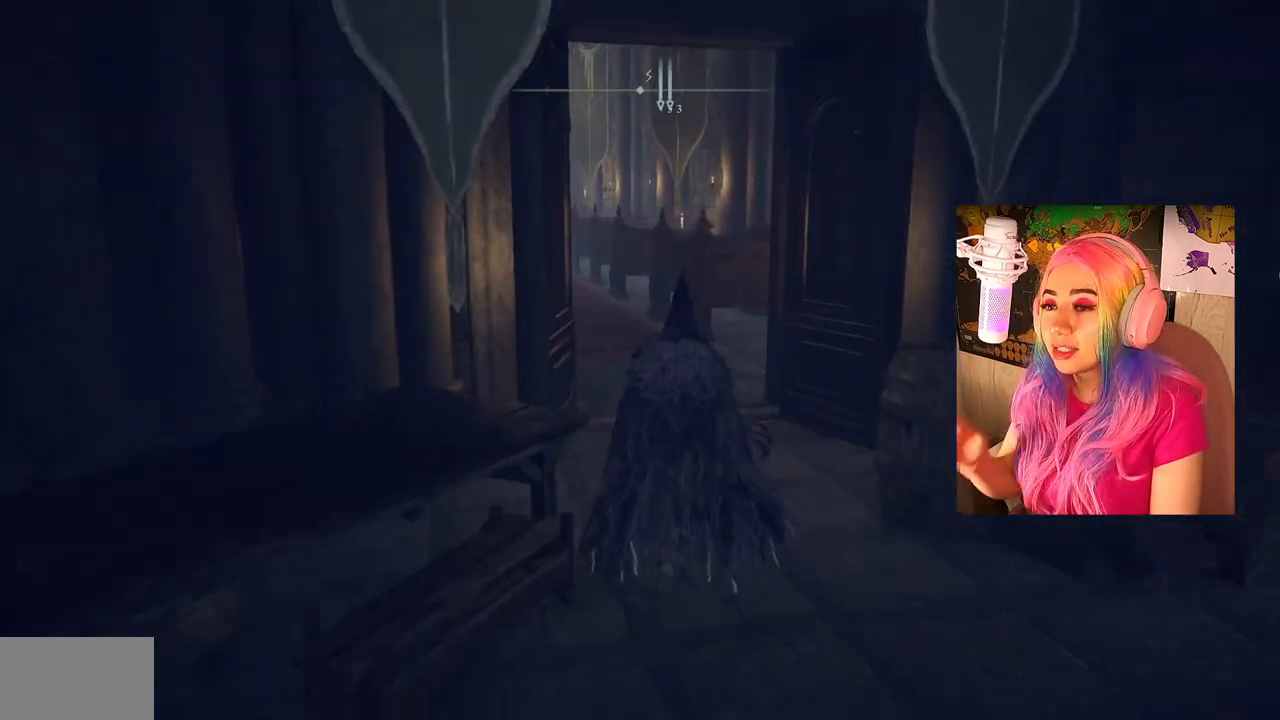
{"buttons": [], "left_stick": "up", "right_stick": "center", "events": []}
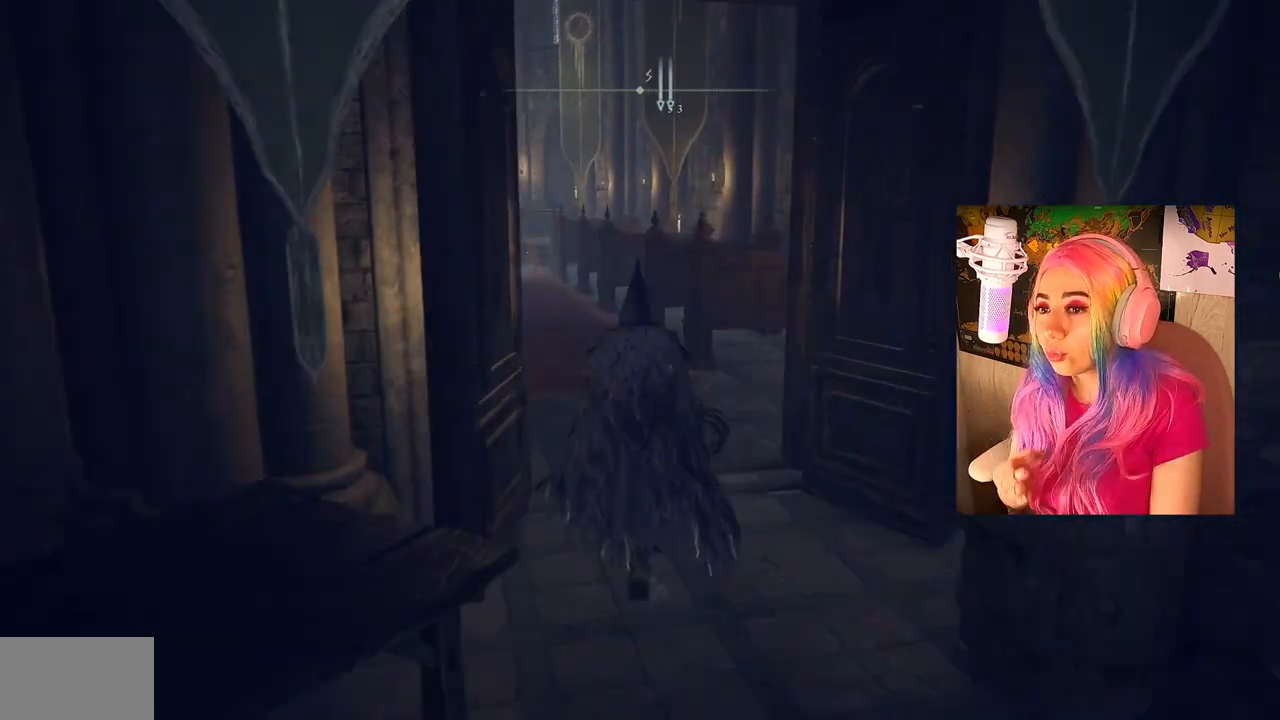
{"buttons": [], "left_stick": "up", "right_stick": "center", "events": []}
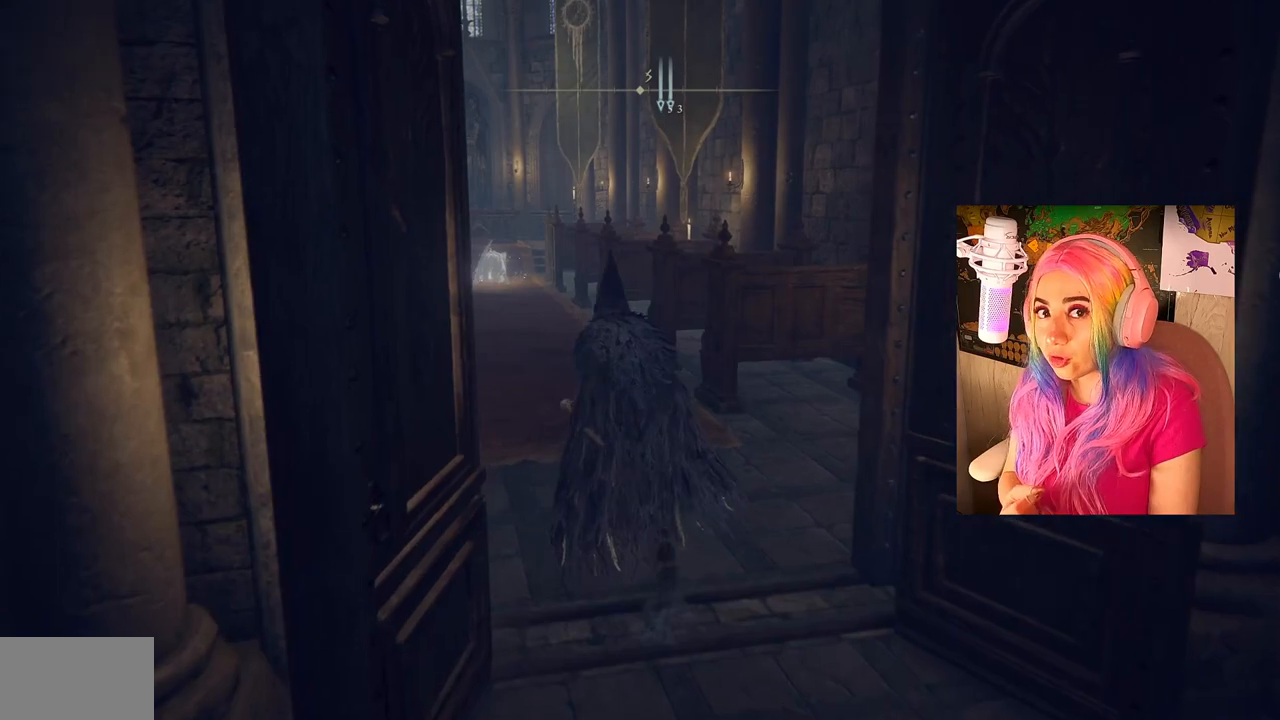
{"buttons": [], "left_stick": "up", "right_stick": "center", "events": []}
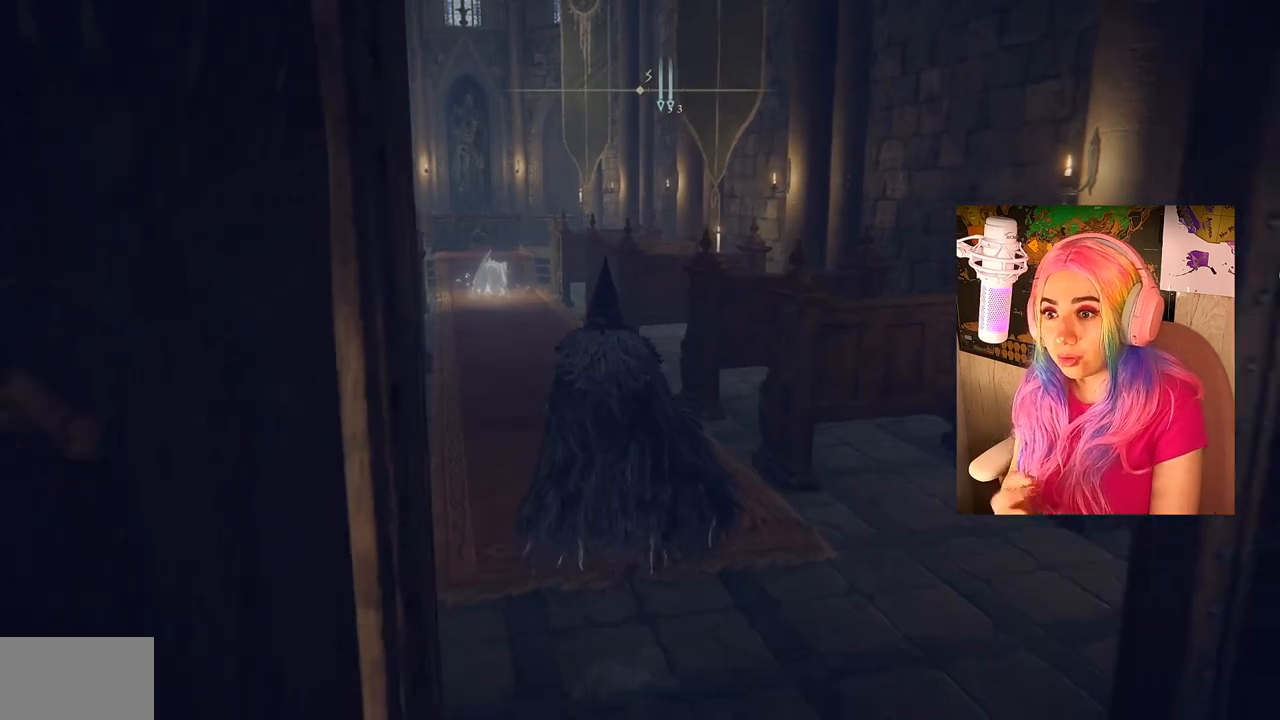
{"buttons": [], "left_stick": "up", "right_stick": "center", "events": [[217, "right_stick", "down-left"], [500, "right_stick", "center"]]}
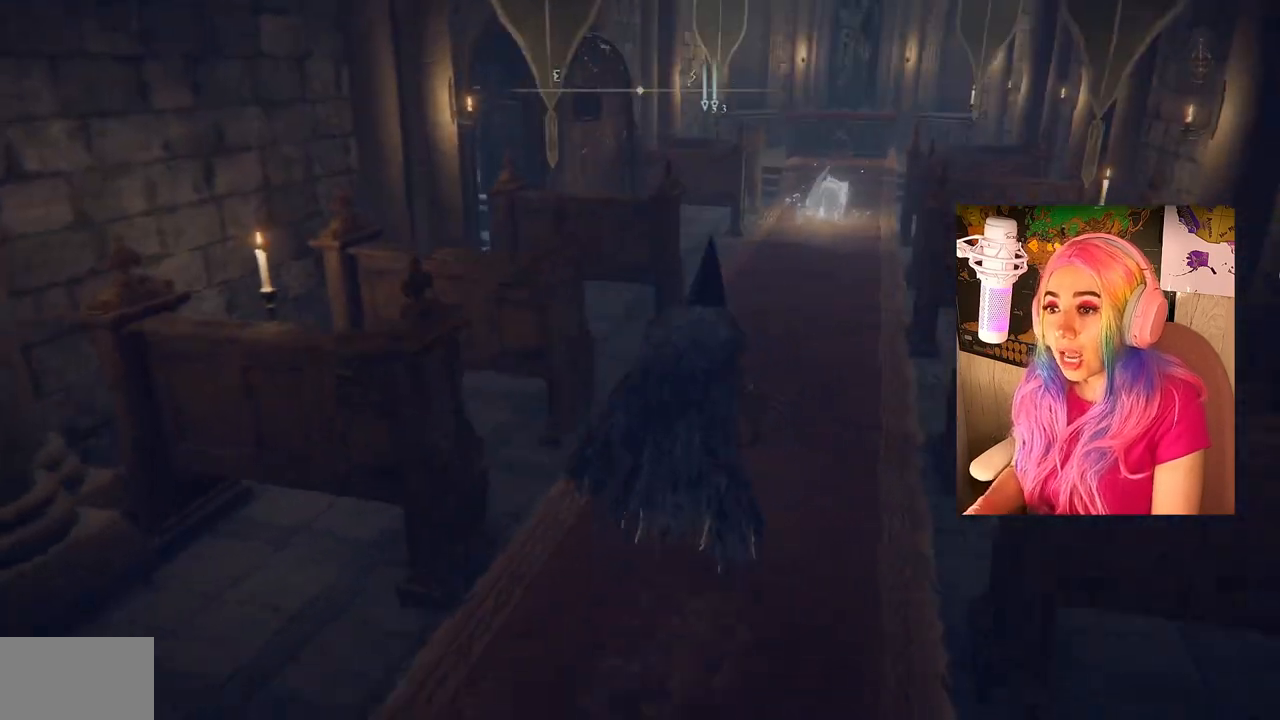
{"buttons": [], "left_stick": "center", "right_stick": "center", "events": [[500, "left_stick", "center"]]}
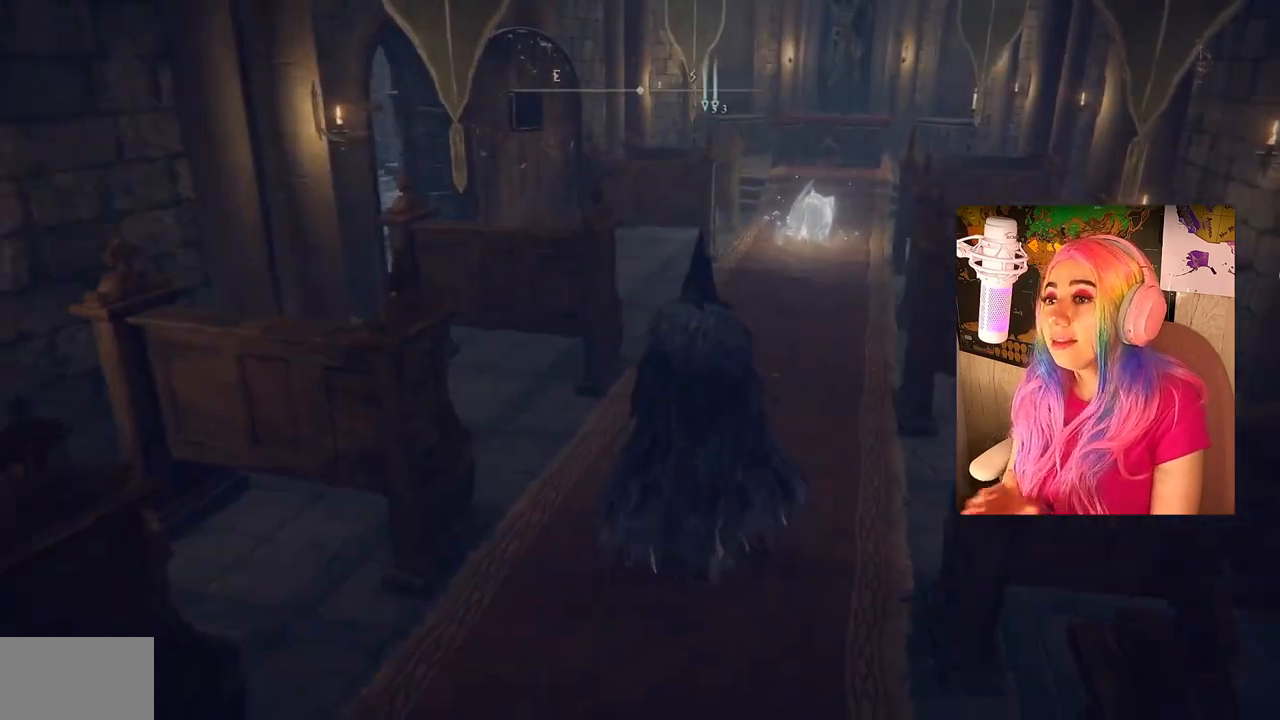
{"buttons": [], "left_stick": "center", "right_stick": "center", "events": []}
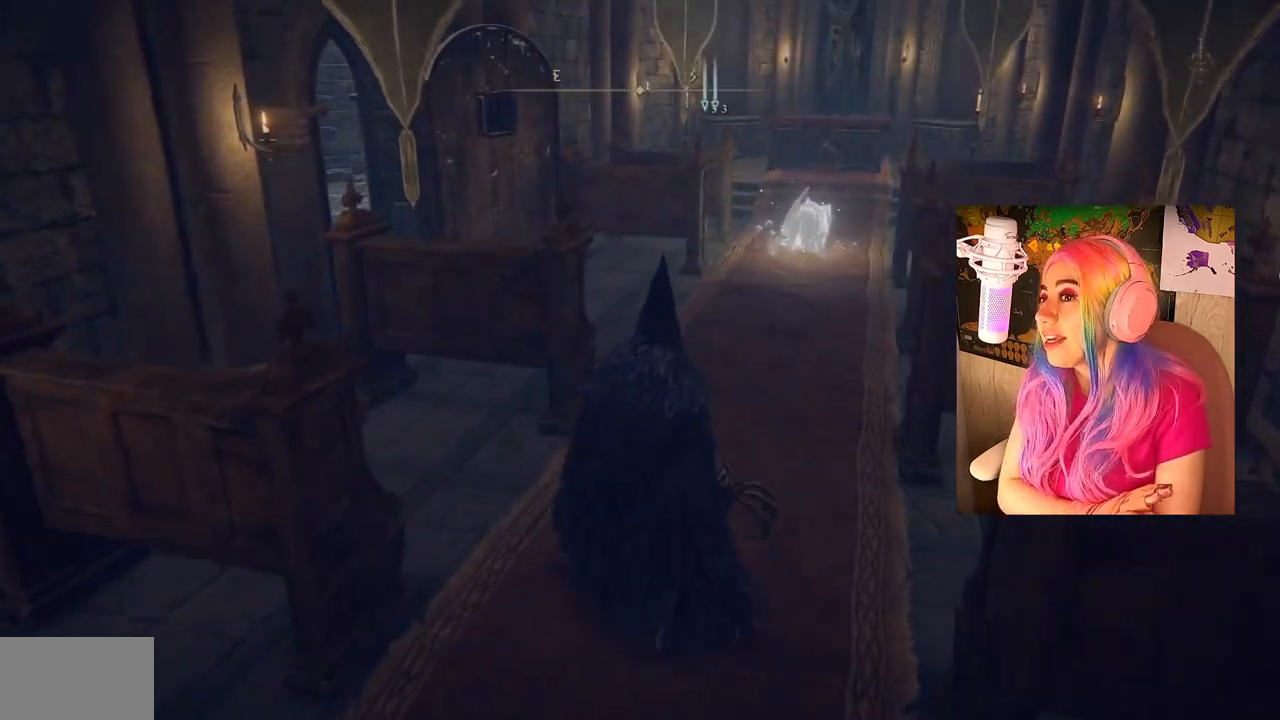
{"buttons": [], "left_stick": "center", "right_stick": "center", "events": []}
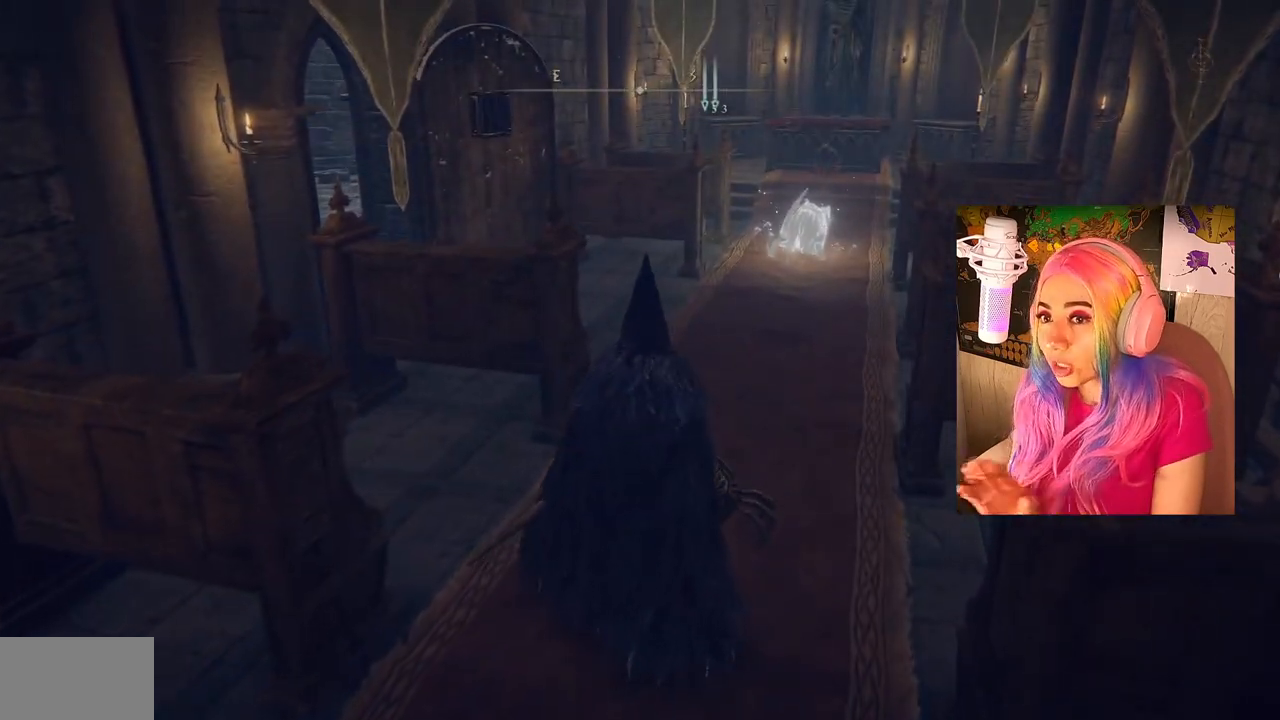
{"buttons": [], "left_stick": "center", "right_stick": "center", "events": []}
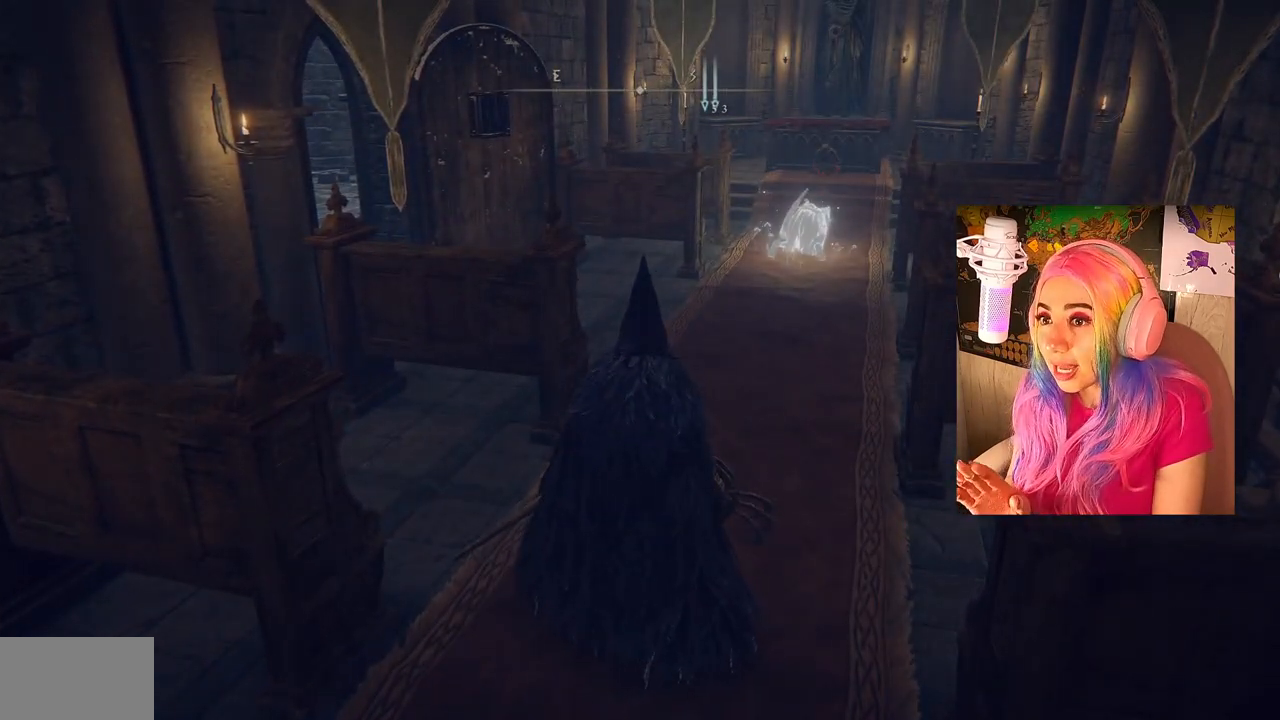
{"buttons": [], "left_stick": "center", "right_stick": "center", "events": []}
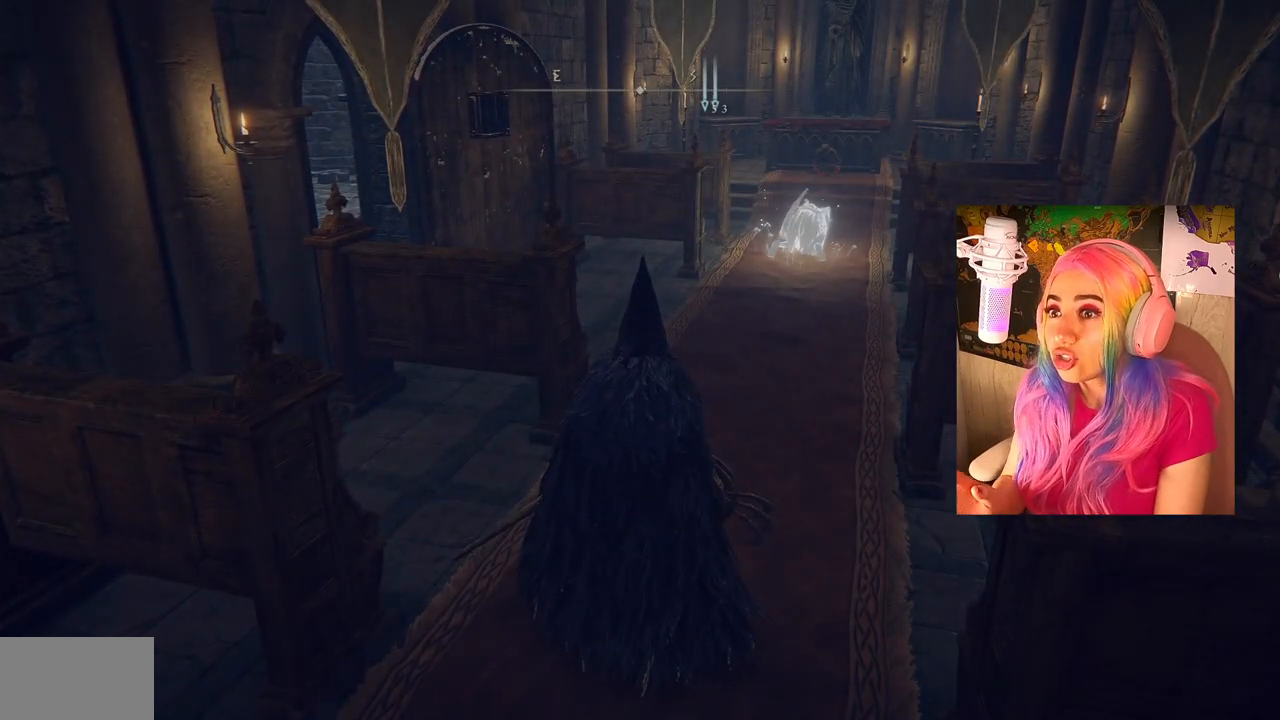
{"buttons": [], "left_stick": "center", "right_stick": "center", "events": []}
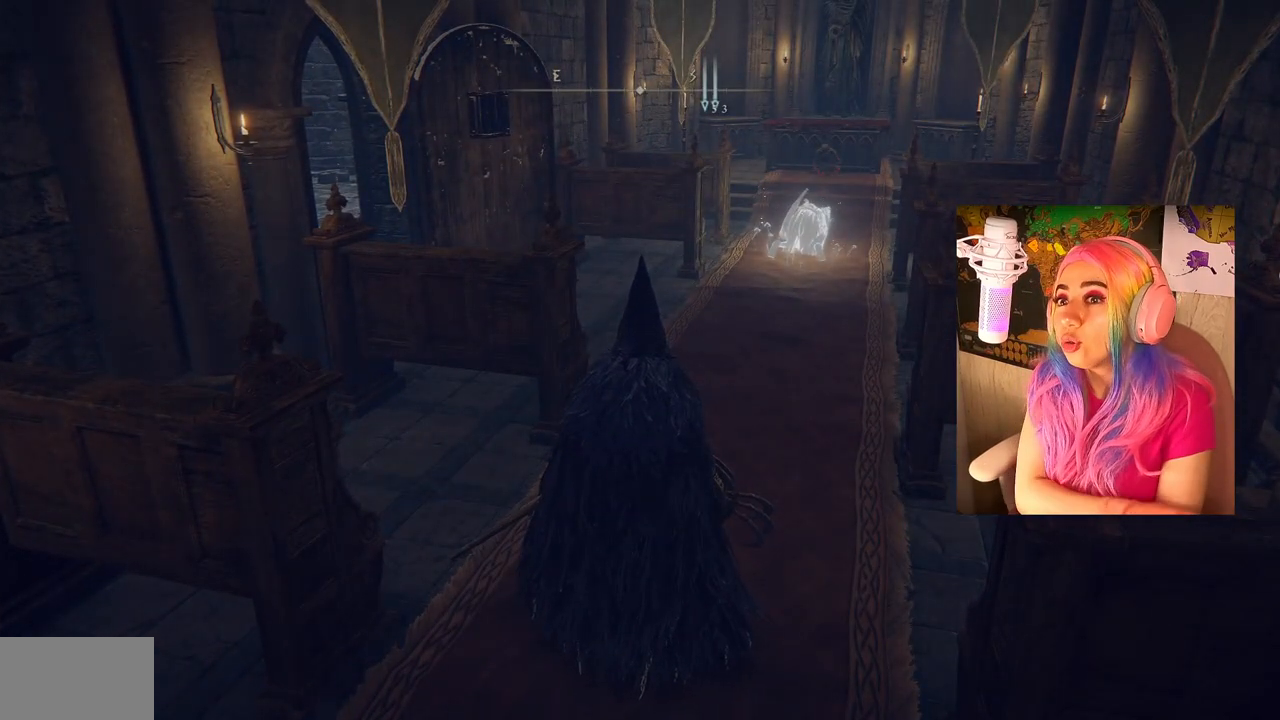
{"buttons": [], "left_stick": "center", "right_stick": "center", "events": []}